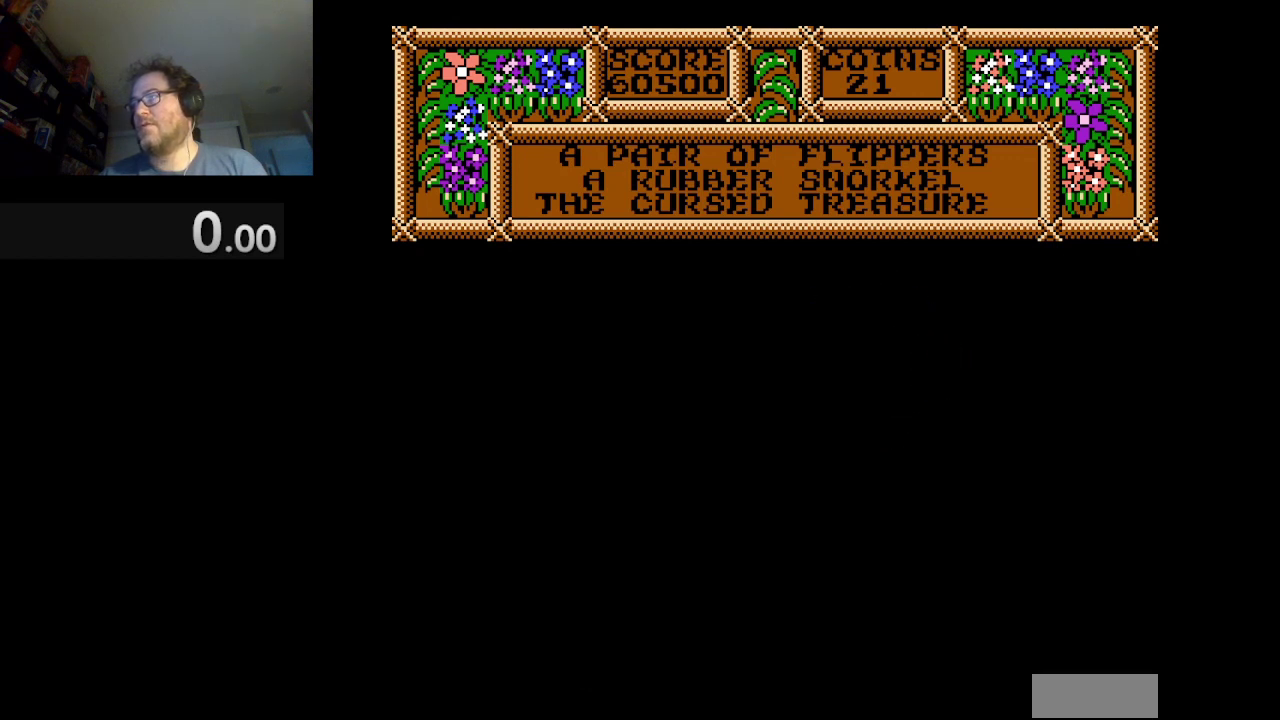
Gameplay with a controller (Nintendo layout); each line is a JSON object with the inputs held at the frame after it. "events" lists button and stick changes between this image and that frame as [ms after this image, input, new state], when the widget could be followed in between. Not read: L3 R1 R3.
{"buttons": ["DPAD_LEFT"], "events": [[501, "A", "up"]]}
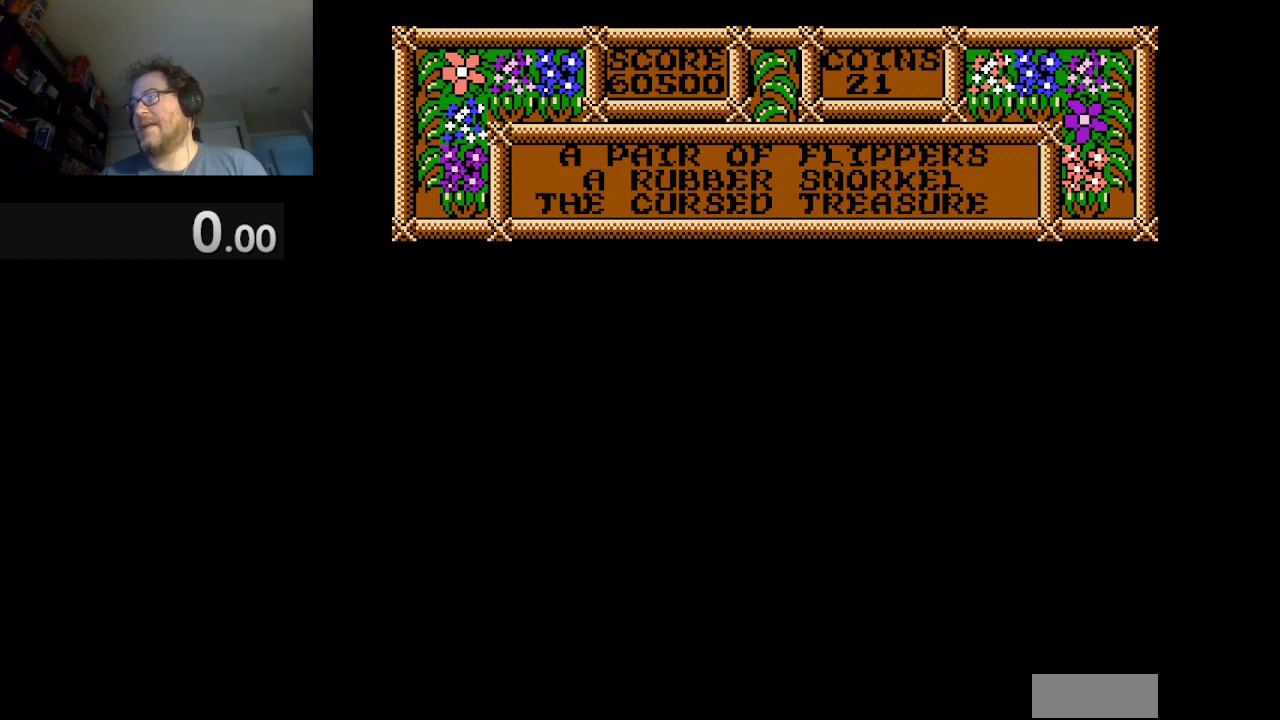
{"buttons": ["DPAD_LEFT"], "events": []}
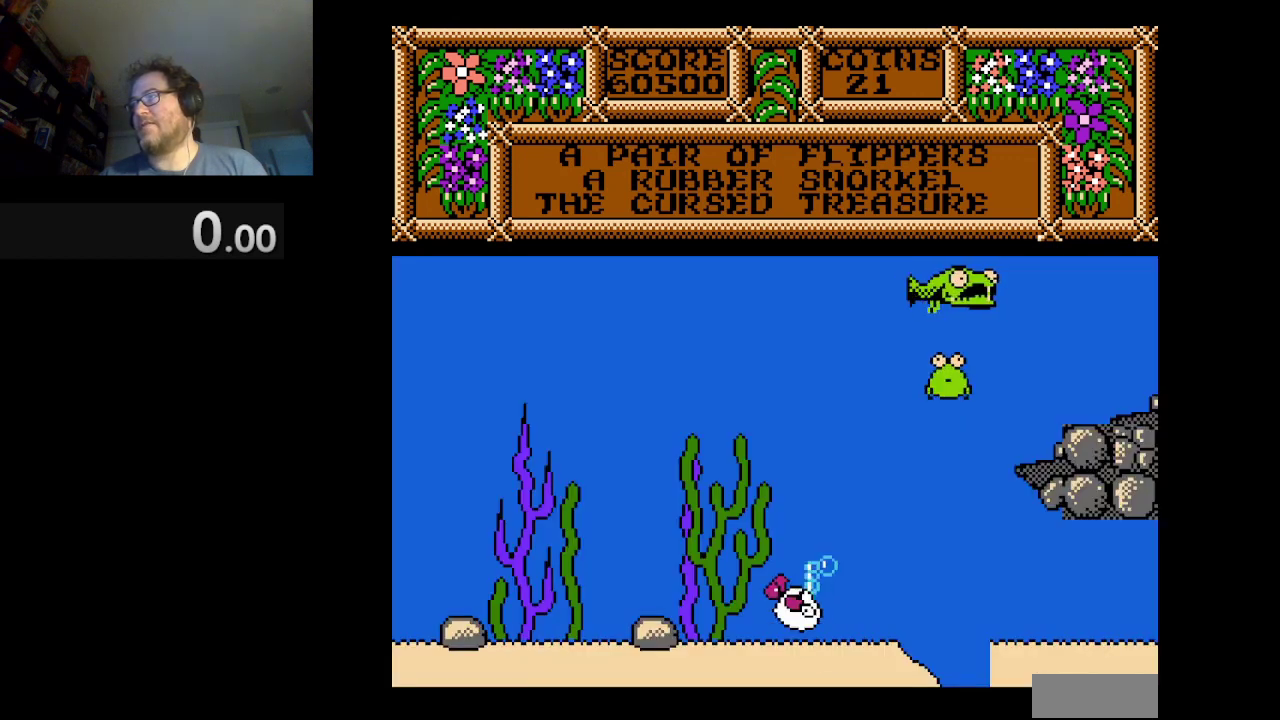
{"buttons": ["DPAD_RIGHT"], "events": [[83, "DPAD_LEFT", "up"], [375, "DPAD_RIGHT", "down"]]}
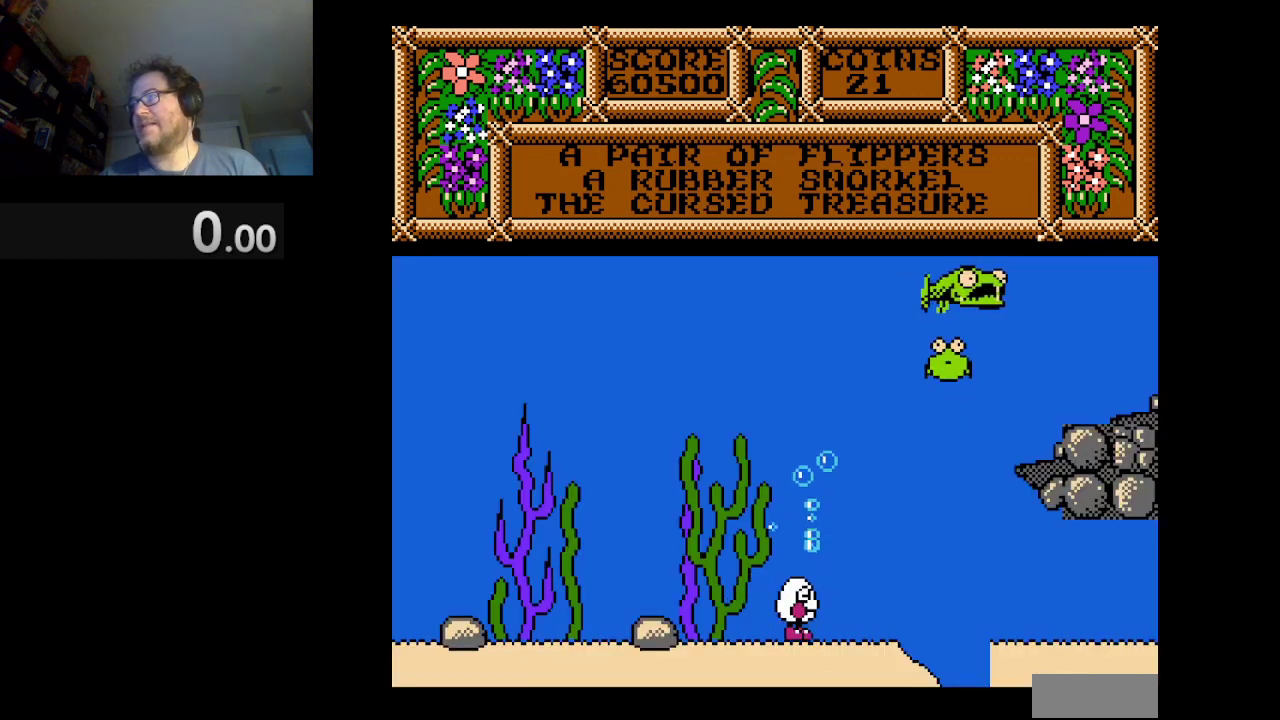
{"buttons": ["DPAD_RIGHT"], "events": [[83, "DPAD_RIGHT", "up"], [292, "A", "down"], [458, "A", "up"], [500, "DPAD_RIGHT", "down"]]}
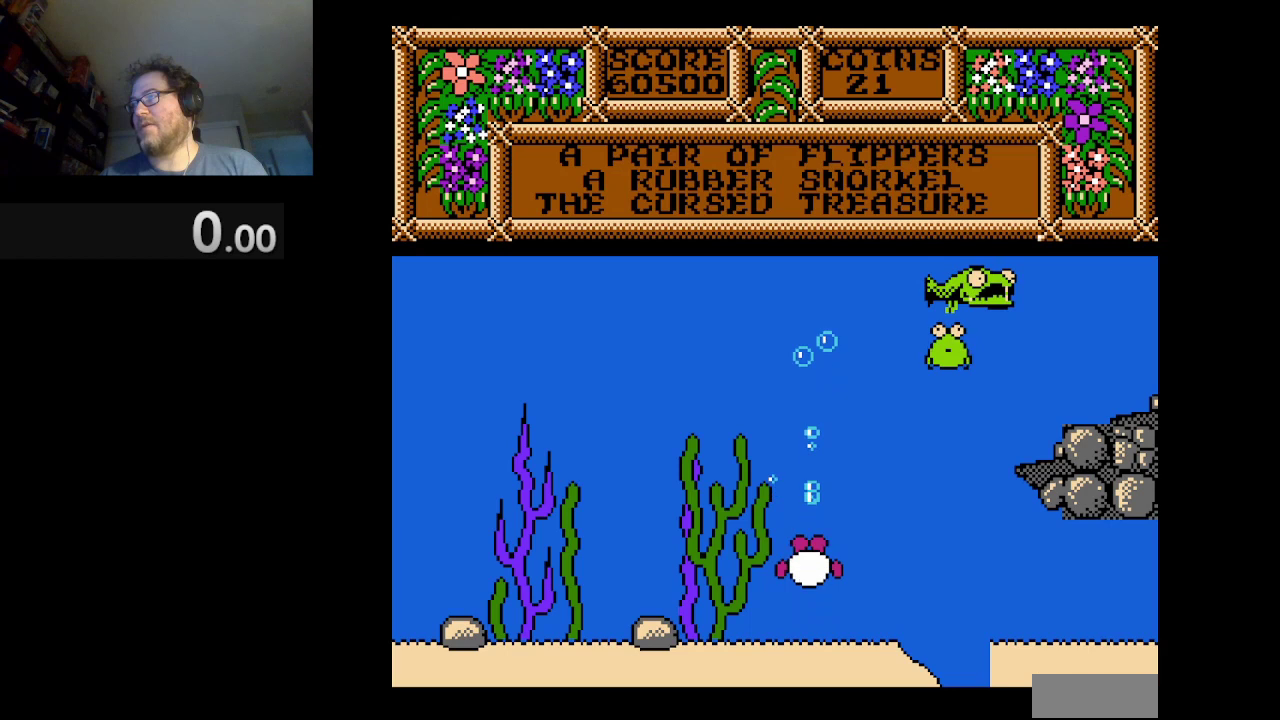
{"buttons": [], "events": [[84, "A", "down"], [250, "A", "up"], [334, "A", "down"], [334, "DPAD_RIGHT", "up"], [501, "A", "up"]]}
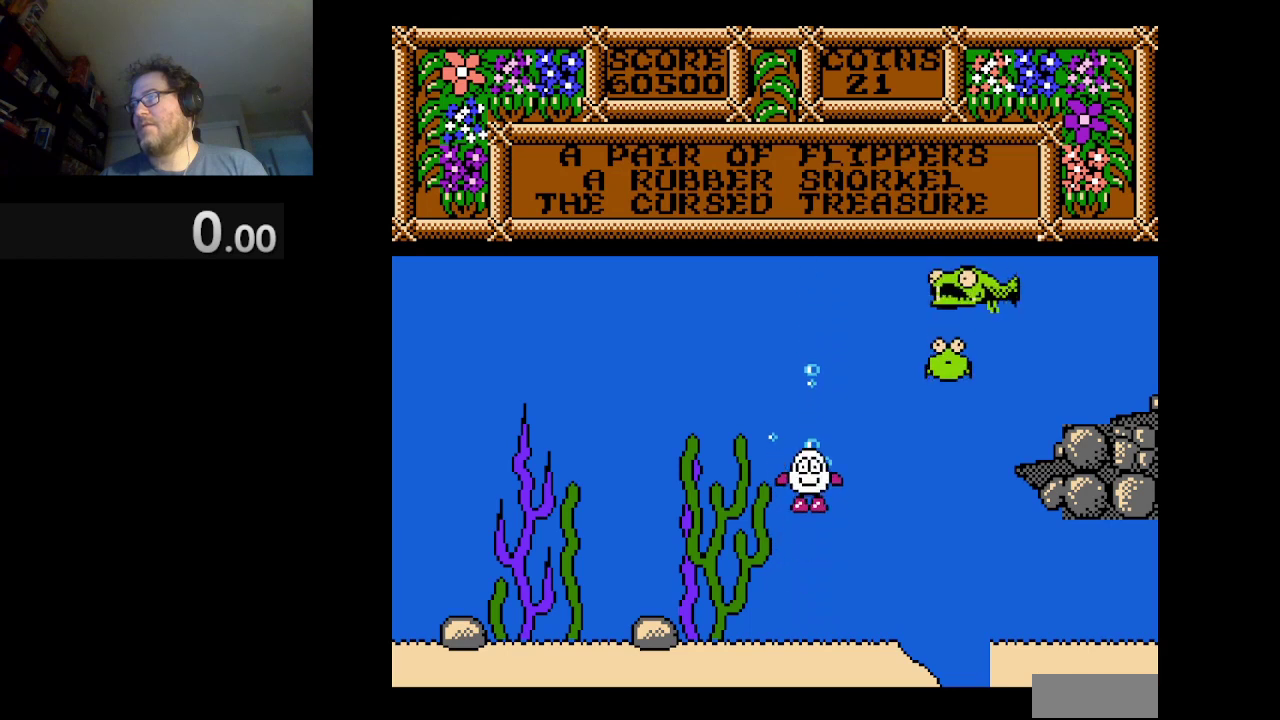
{"buttons": ["DPAD_RIGHT"], "events": [[83, "A", "down"], [166, "A", "up"], [417, "DPAD_RIGHT", "down"]]}
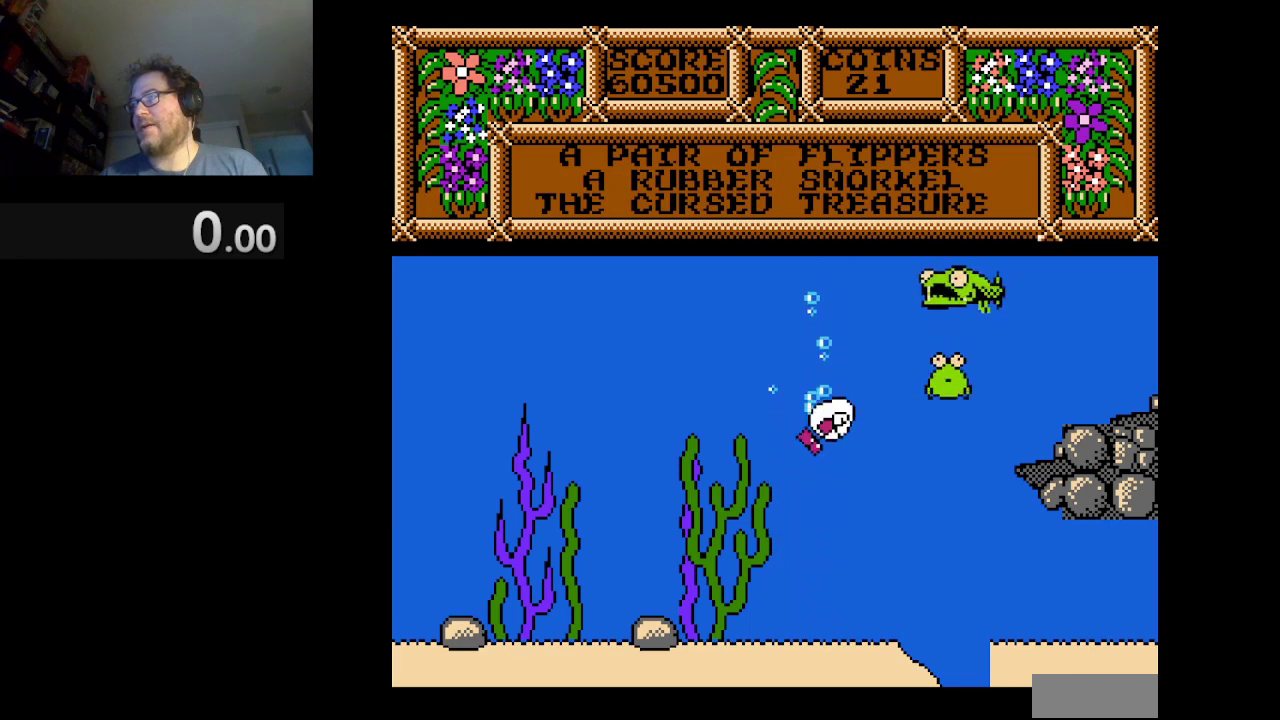
{"buttons": ["DPAD_RIGHT"], "events": [[334, "A", "down"], [459, "A", "up"]]}
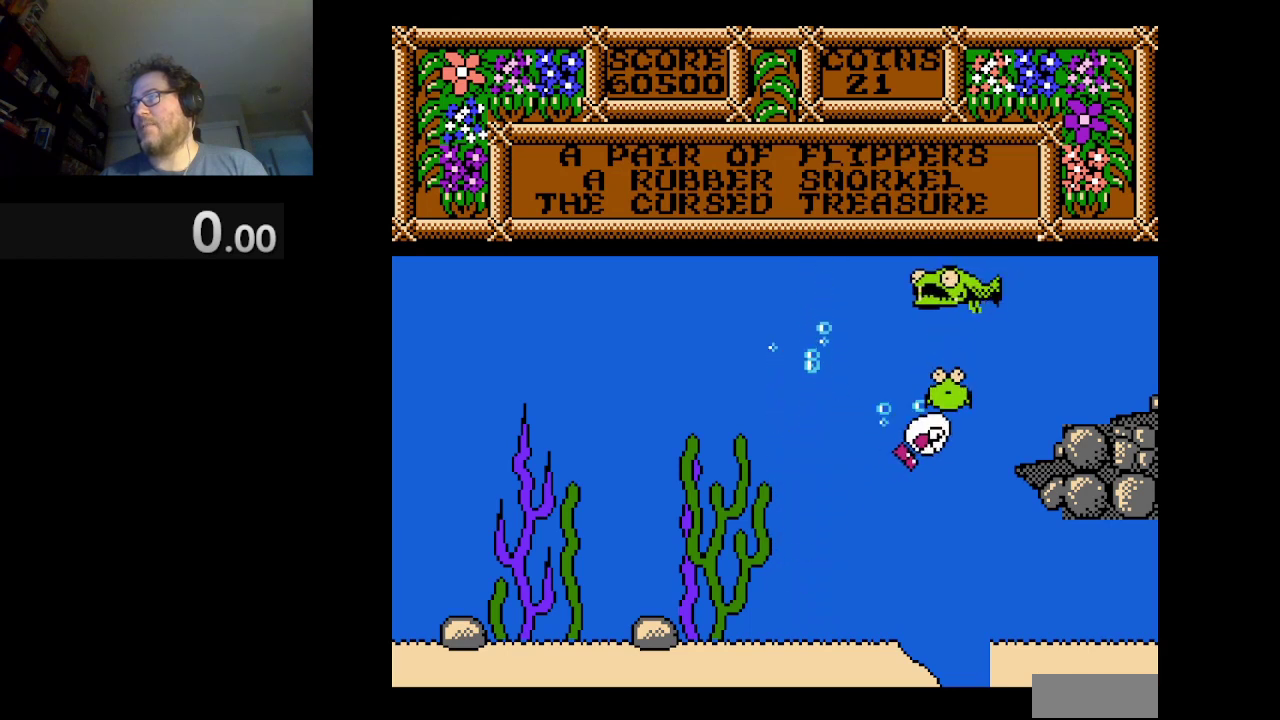
{"buttons": ["DPAD_RIGHT"], "events": [[250, "A", "down"], [417, "A", "up"]]}
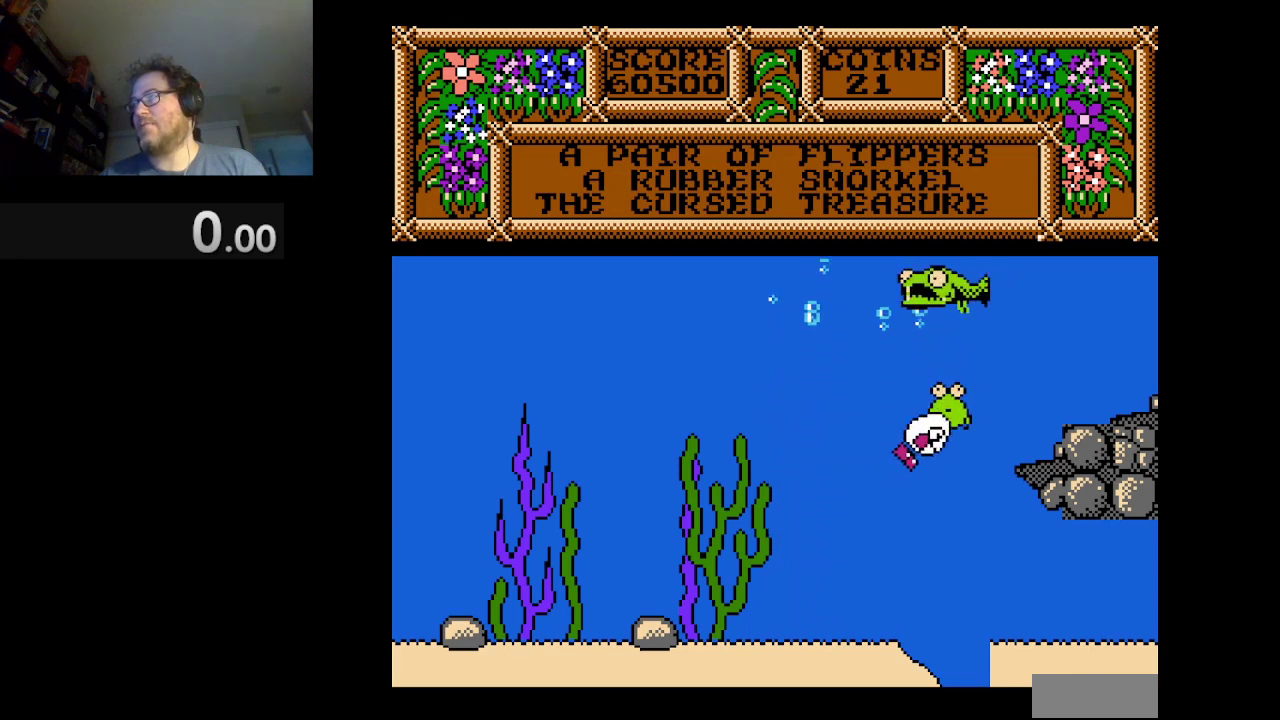
{"buttons": ["DPAD_LEFT"], "events": [[334, "DPAD_RIGHT", "up"], [501, "DPAD_LEFT", "down"]]}
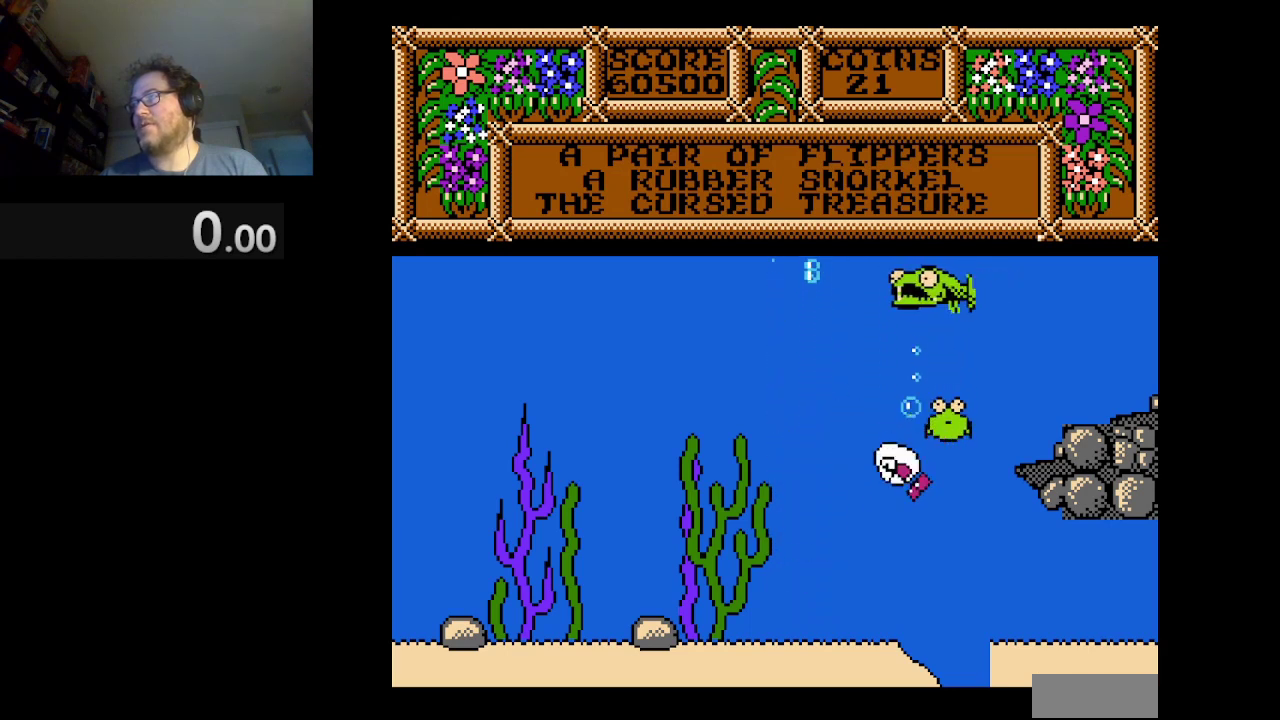
{"buttons": [], "events": [[125, "DPAD_LEFT", "up"], [250, "A", "down"], [292, "DPAD_RIGHT", "down"], [375, "A", "up"], [500, "DPAD_RIGHT", "up"]]}
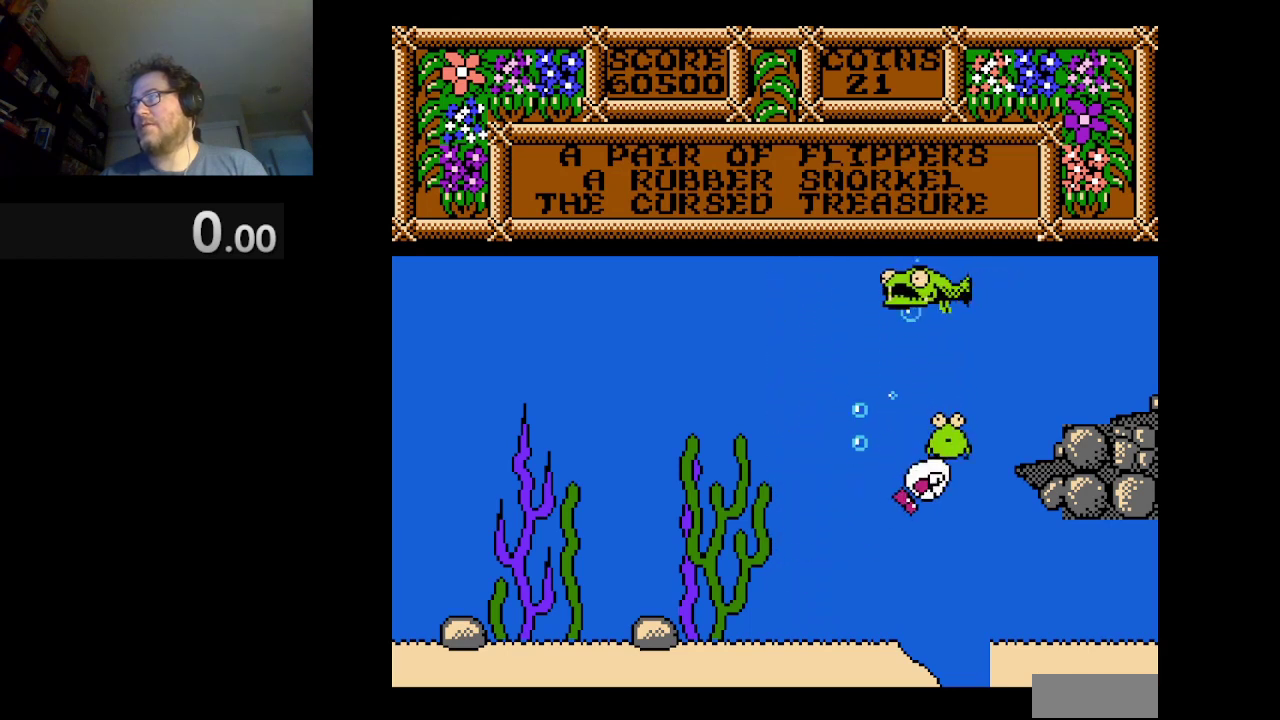
{"buttons": [], "events": [[250, "DPAD_LEFT", "down"], [292, "A", "down"], [375, "DPAD_LEFT", "up"], [459, "A", "up"]]}
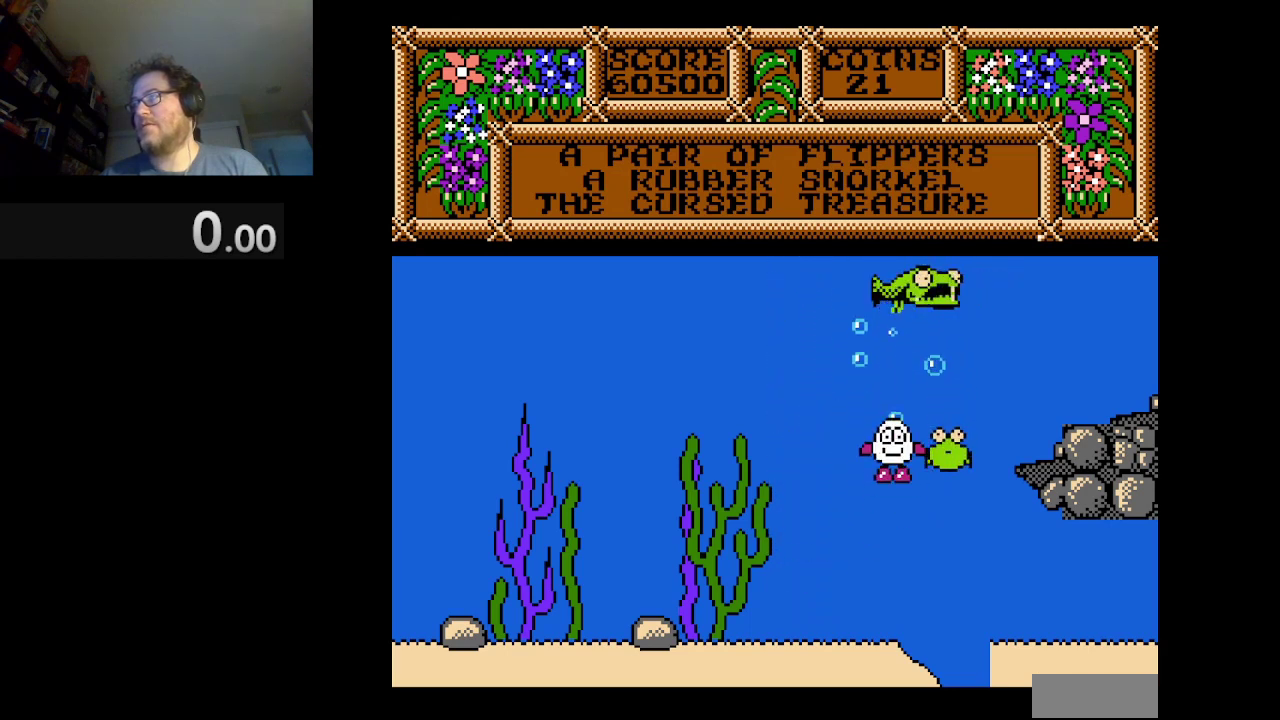
{"buttons": ["DPAD_RIGHT"], "events": [[166, "A", "down"], [166, "DPAD_RIGHT", "down"], [250, "A", "up"]]}
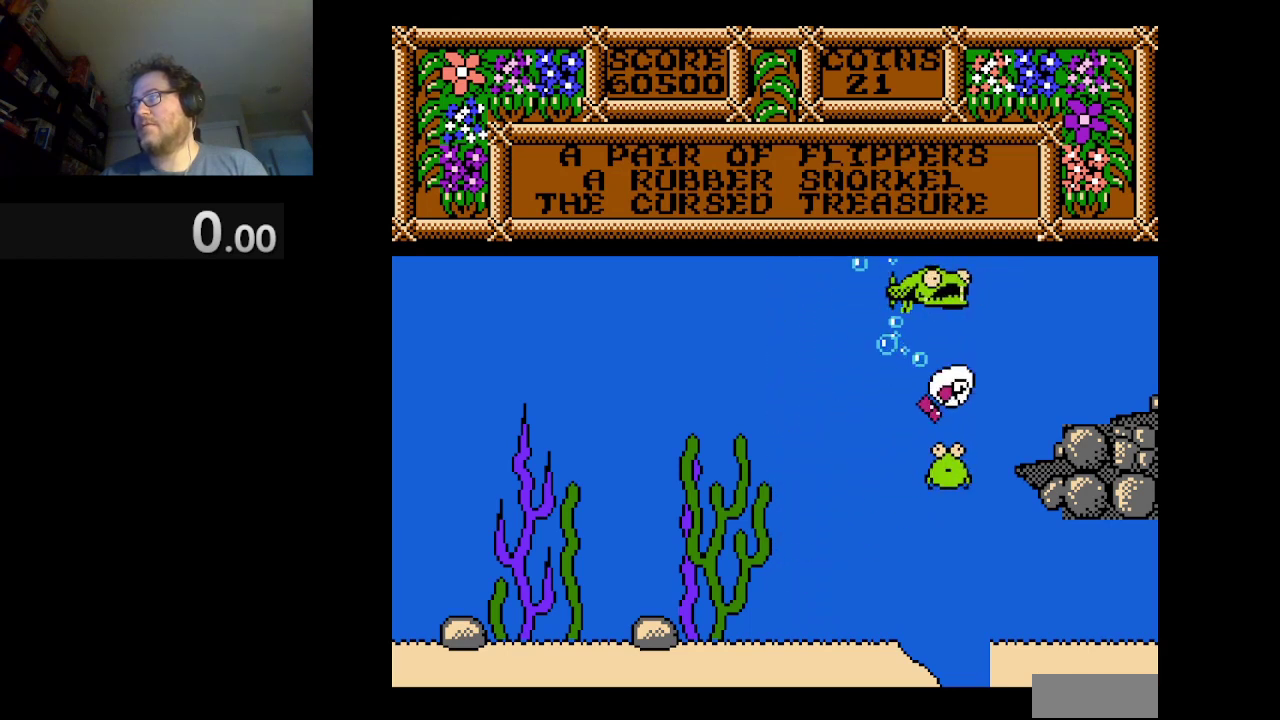
{"buttons": ["DPAD_RIGHT"], "events": [[250, "A", "down"], [501, "A", "up"]]}
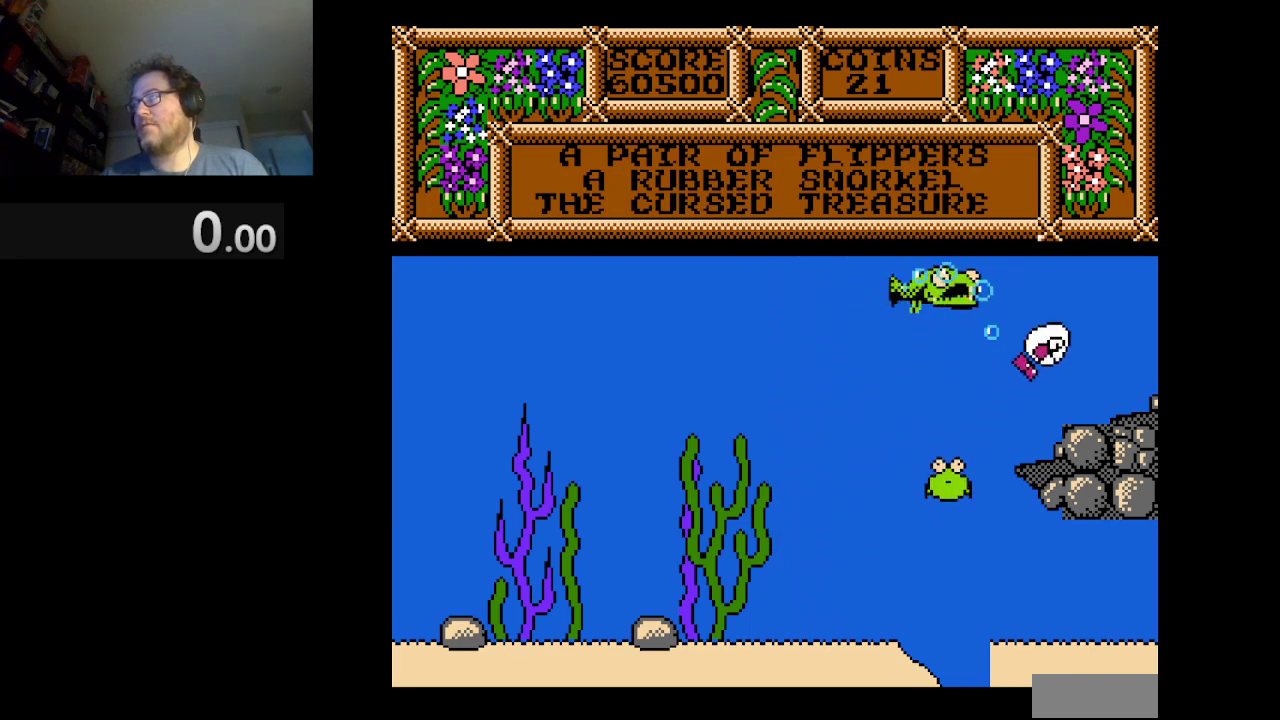
{"buttons": ["DPAD_RIGHT"], "events": [[83, "A", "down"], [166, "A", "up"], [333, "A", "down"], [417, "A", "up"]]}
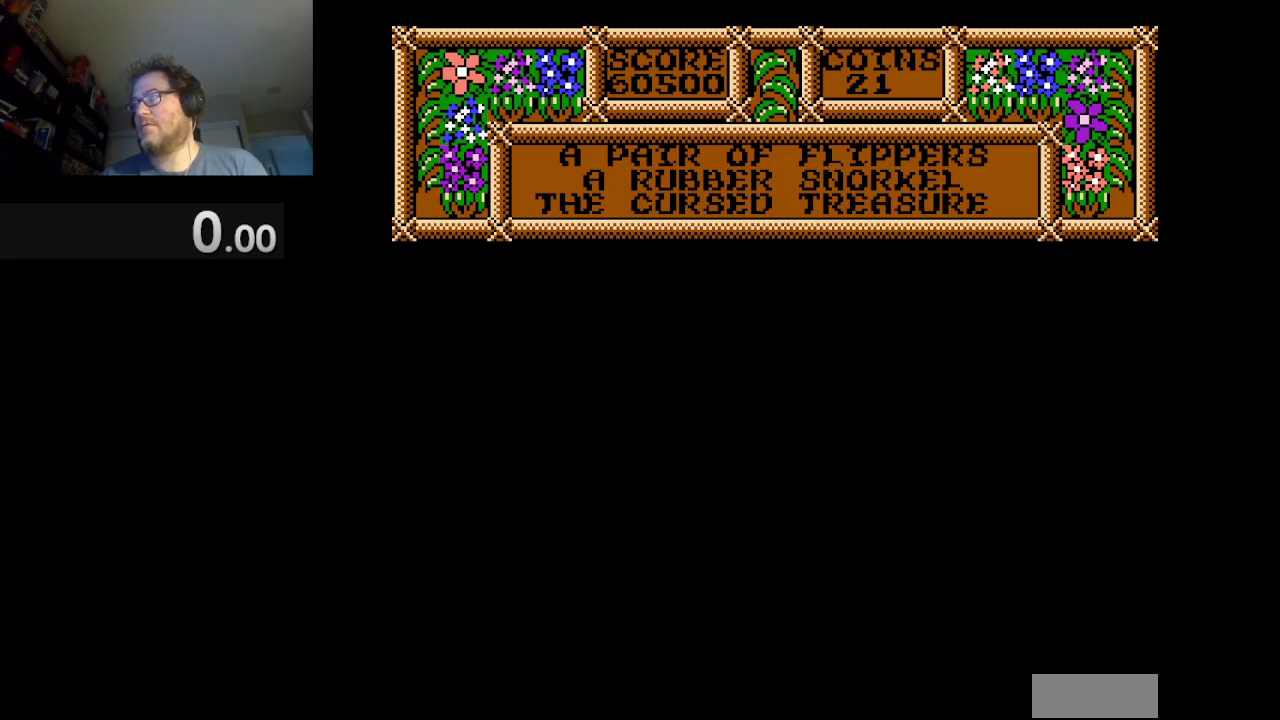
{"buttons": ["DPAD_RIGHT"], "events": [[83, "A", "down"], [417, "A", "up"]]}
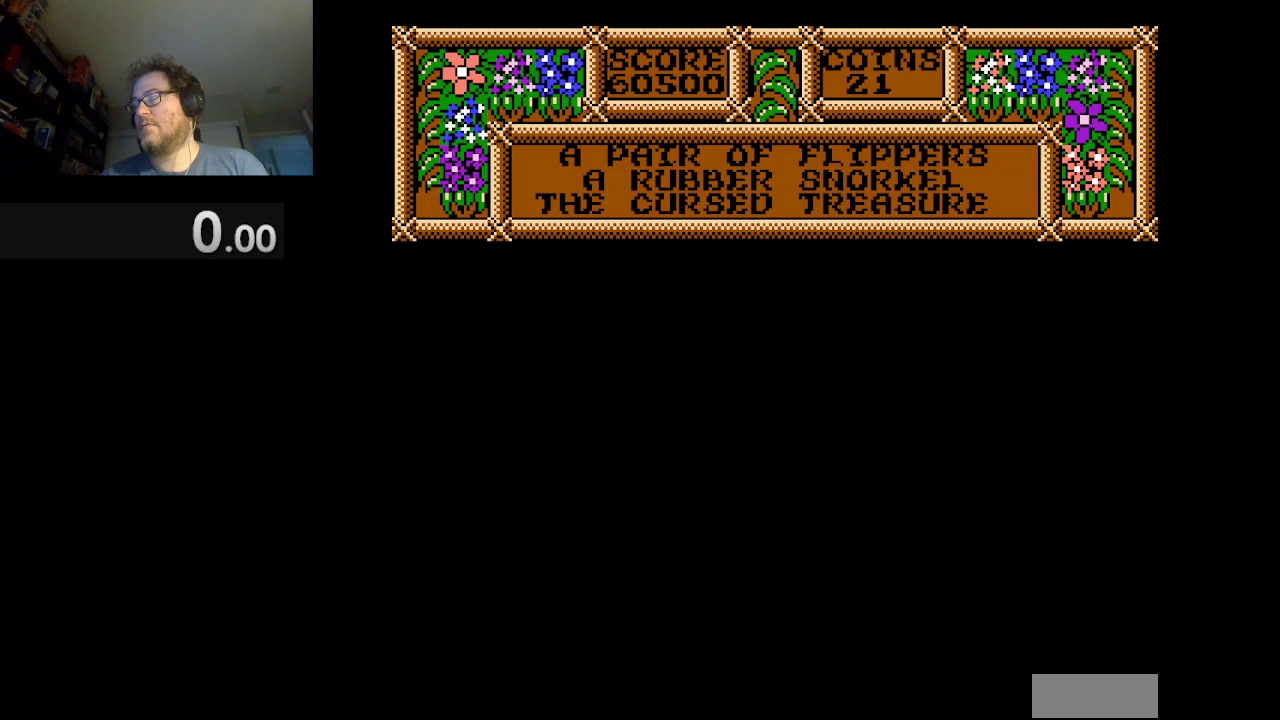
{"buttons": ["DPAD_RIGHT"], "events": [[250, "A", "down"], [417, "A", "up"]]}
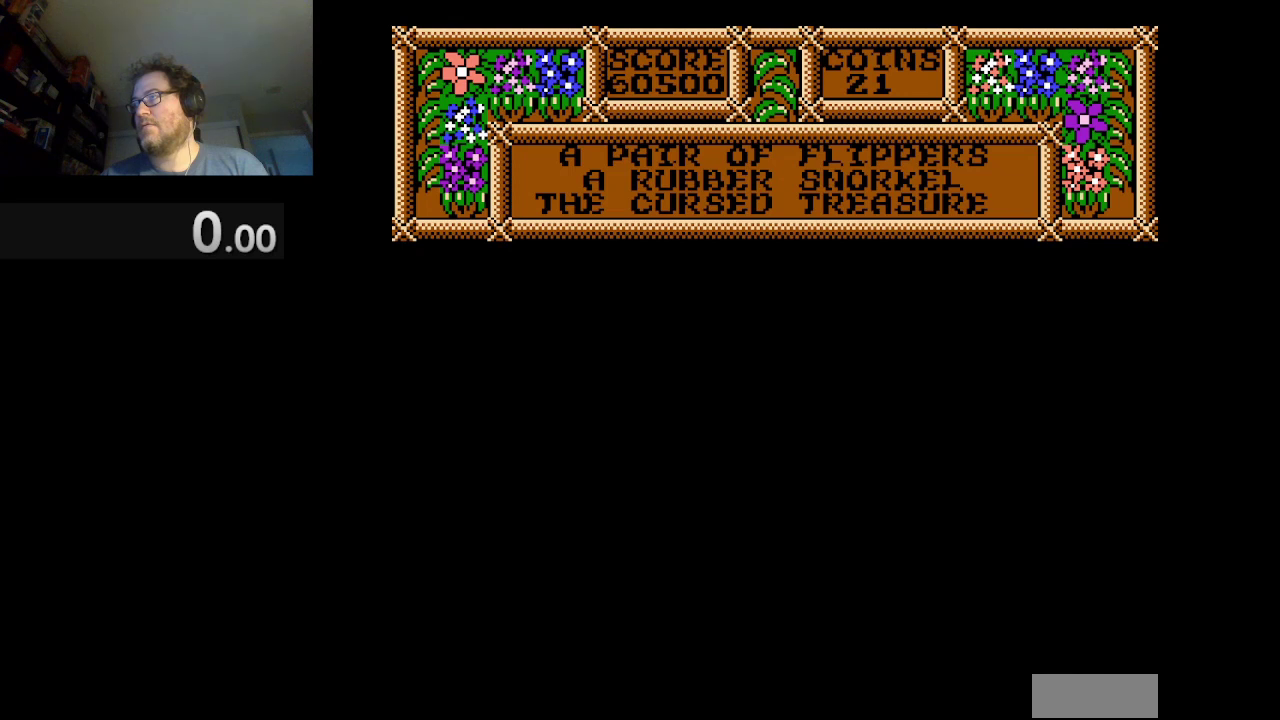
{"buttons": ["DPAD_RIGHT"], "events": [[84, "A", "down"], [167, "A", "up"]]}
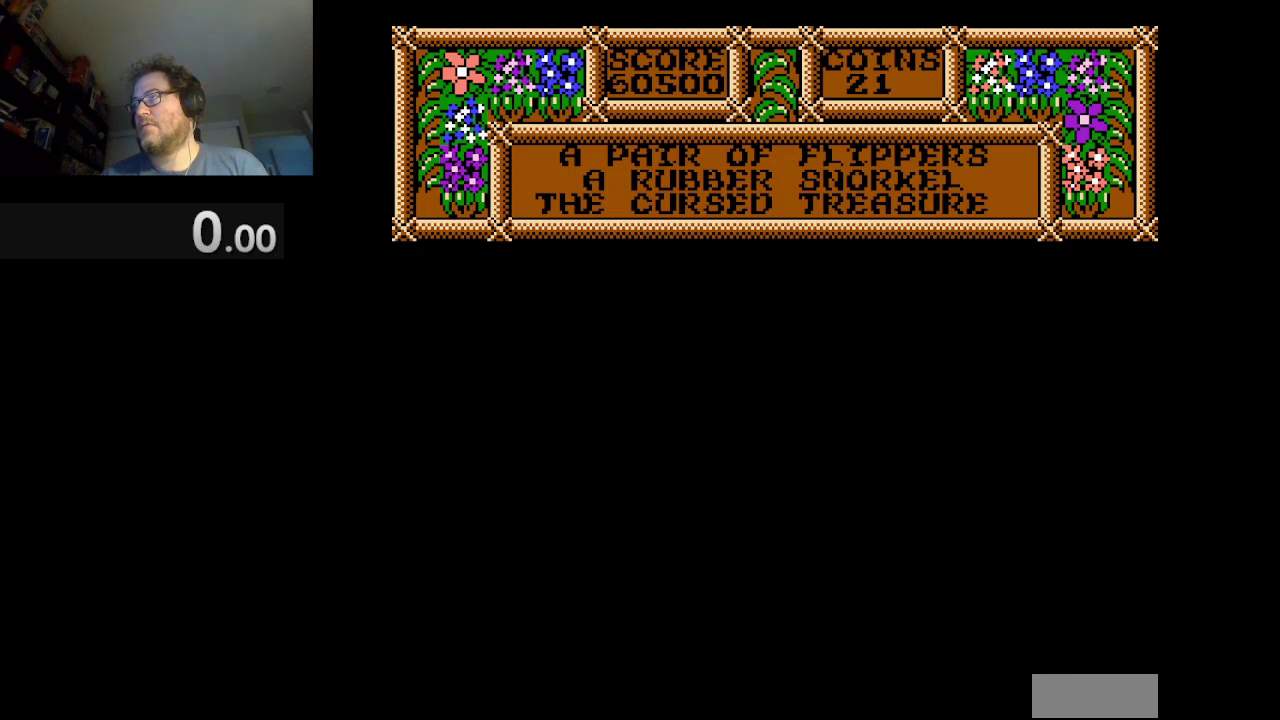
{"buttons": ["DPAD_RIGHT"], "events": [[292, "A", "down"], [417, "A", "up"]]}
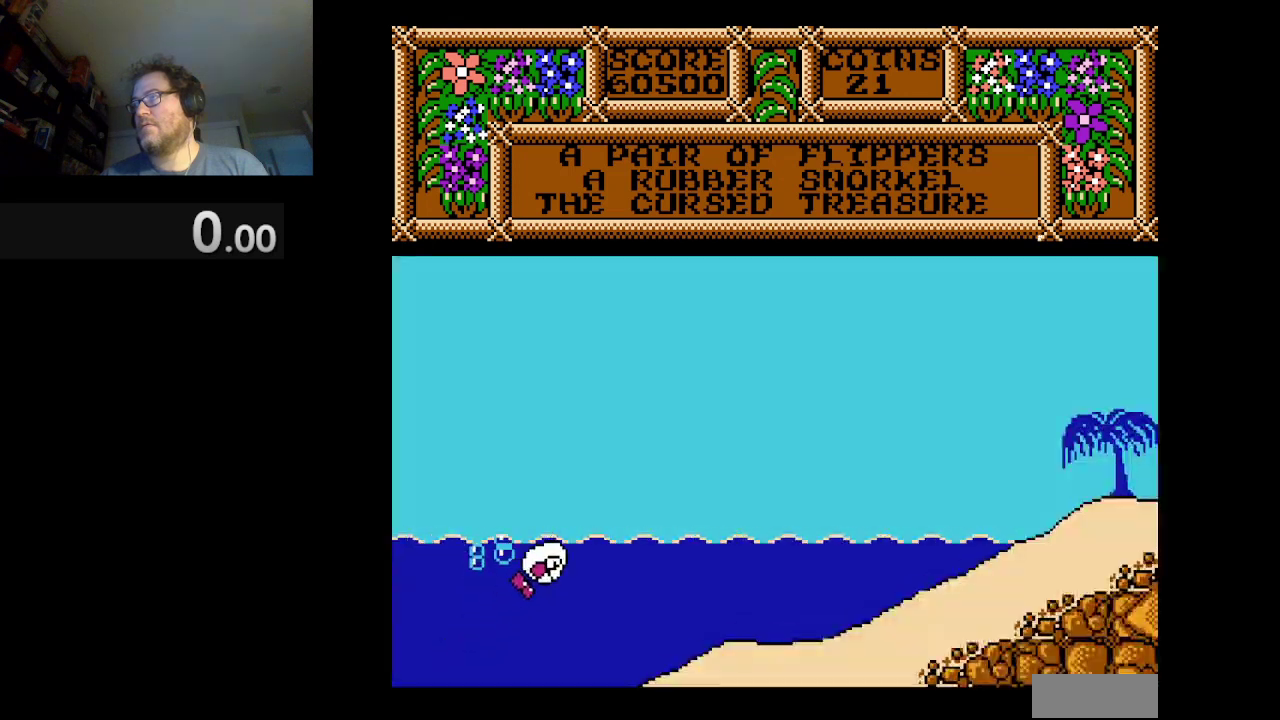
{"buttons": ["DPAD_RIGHT"], "events": []}
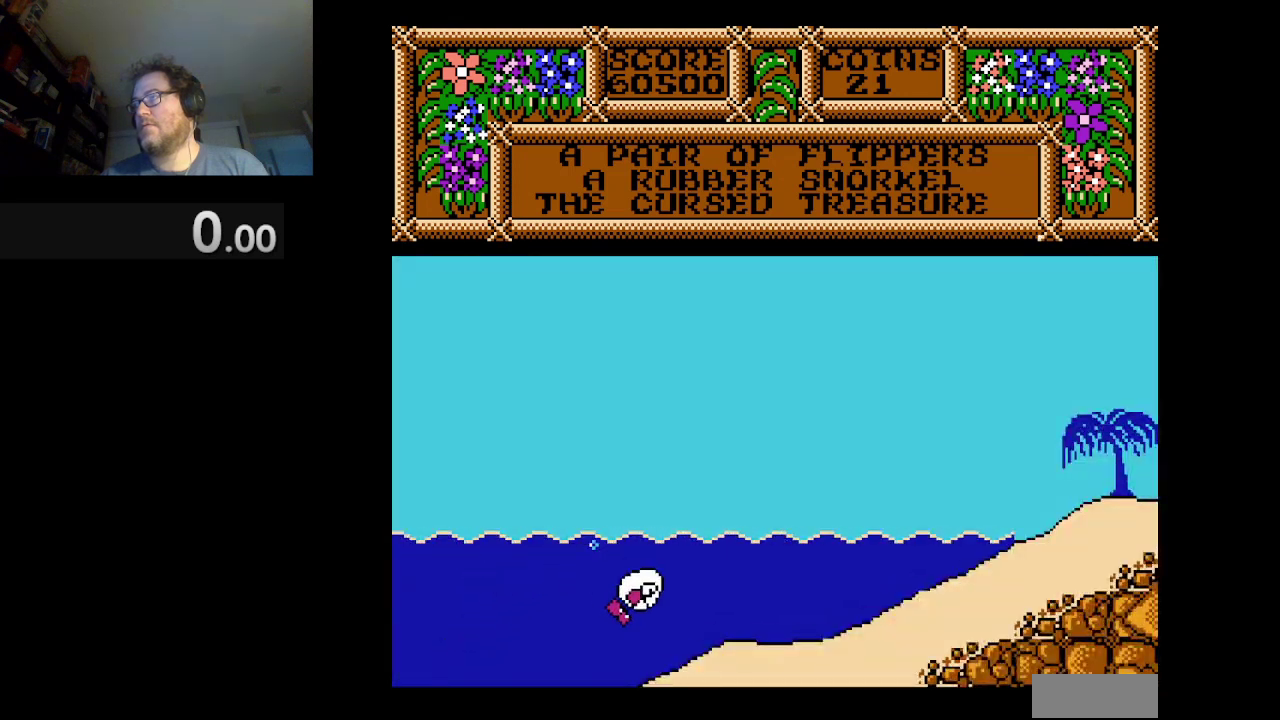
{"buttons": ["DPAD_RIGHT"], "events": [[41, "A", "down"], [166, "A", "up"]]}
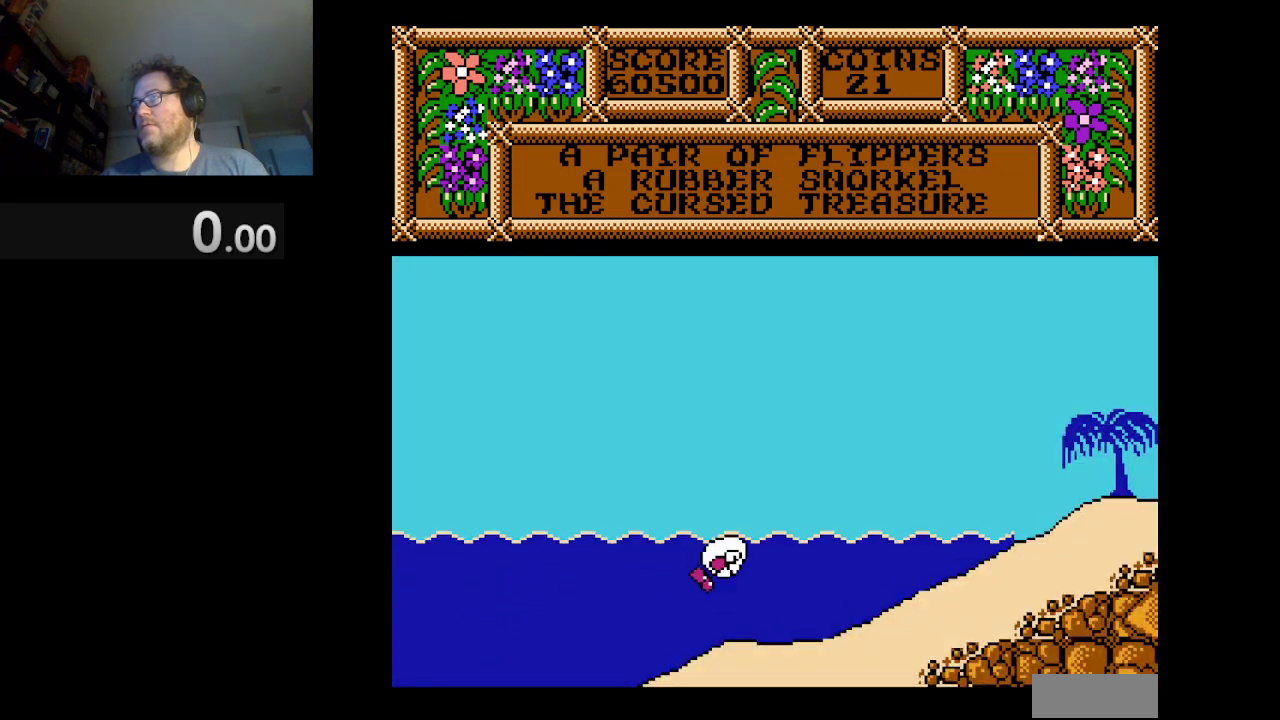
{"buttons": ["DPAD_RIGHT"], "events": [[167, "A", "down"], [292, "A", "up"]]}
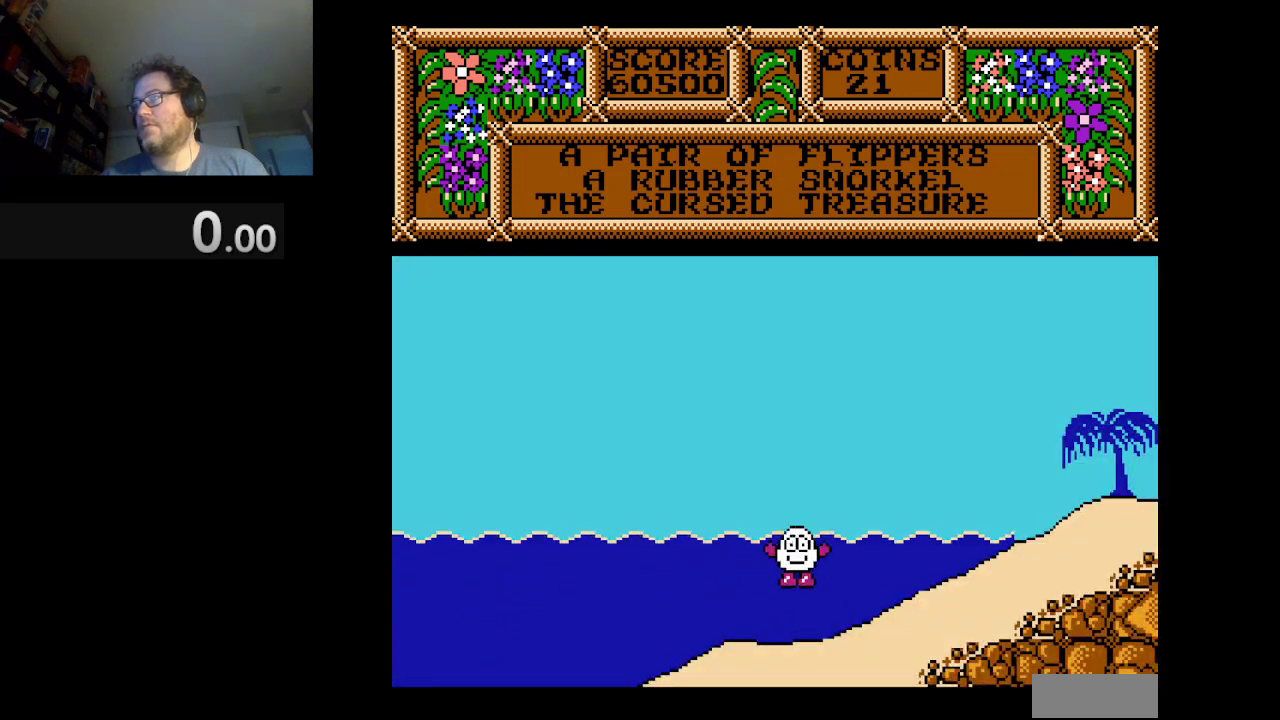
{"buttons": ["DPAD_RIGHT"], "events": [[208, "A", "down"], [292, "A", "up"]]}
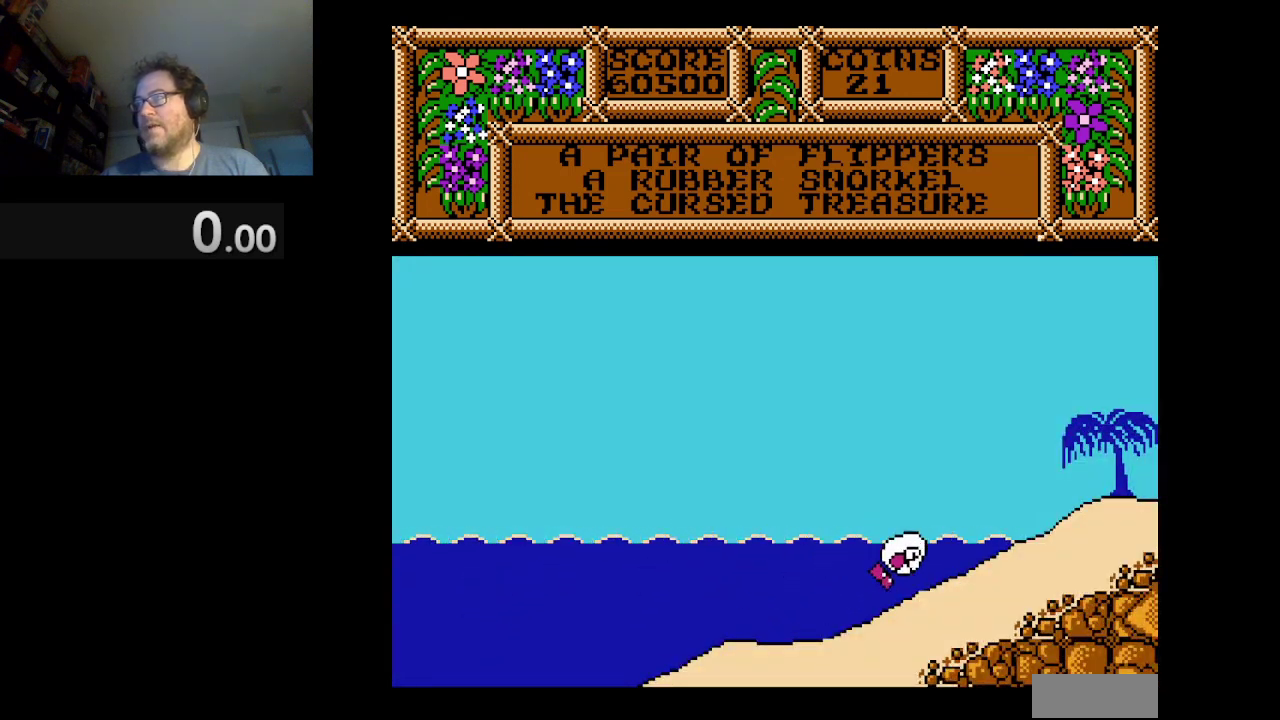
{"buttons": ["DPAD_RIGHT"], "events": [[125, "A", "down"], [292, "A", "up"]]}
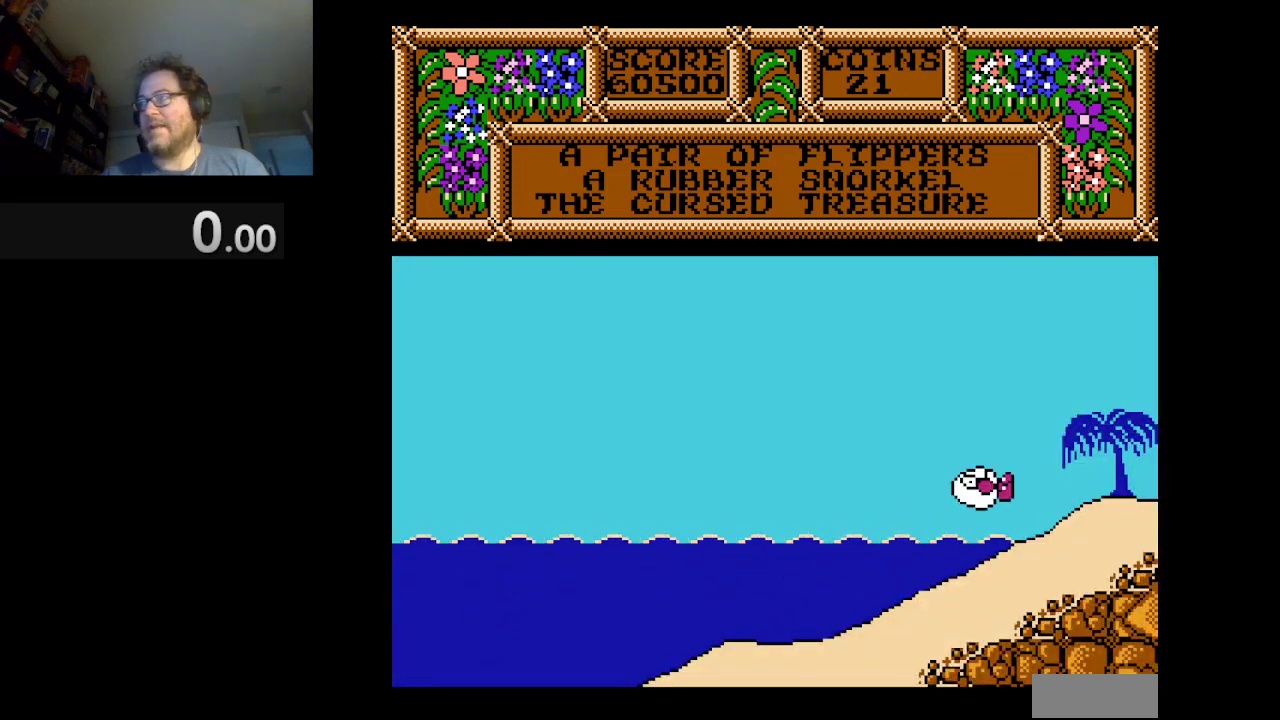
{"buttons": [], "events": [[334, "DPAD_RIGHT", "up"]]}
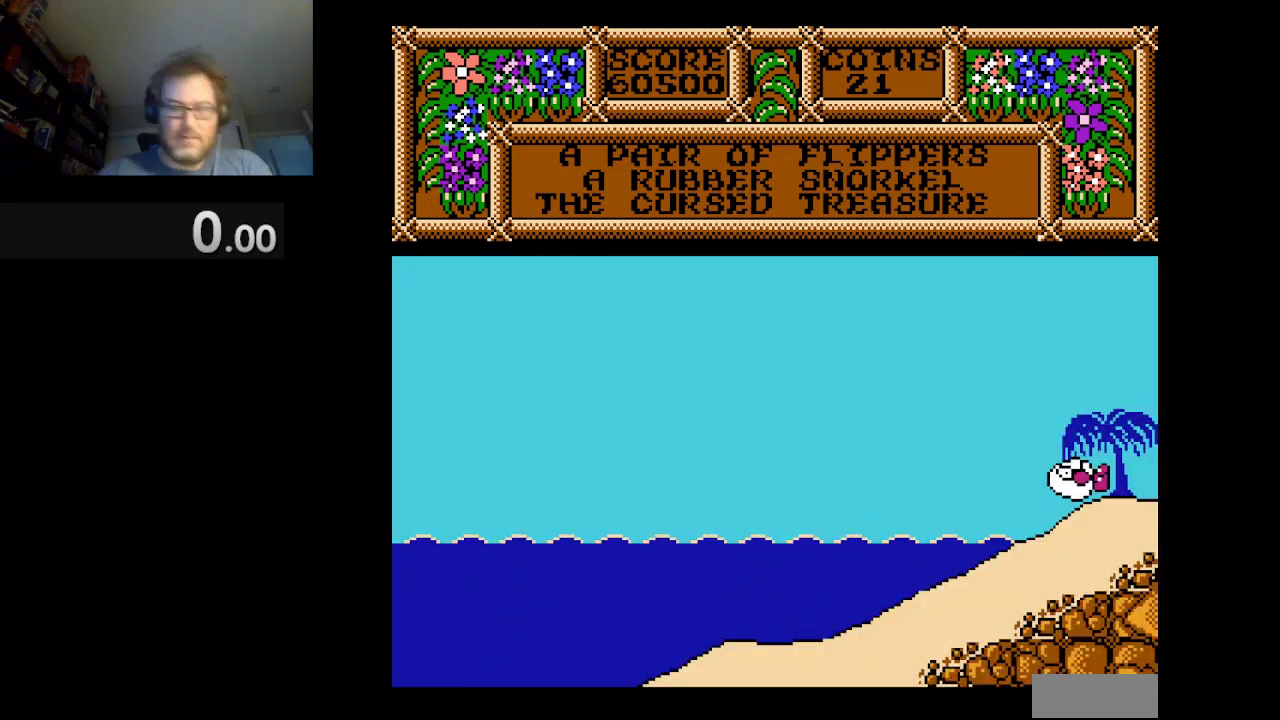
{"buttons": [], "events": []}
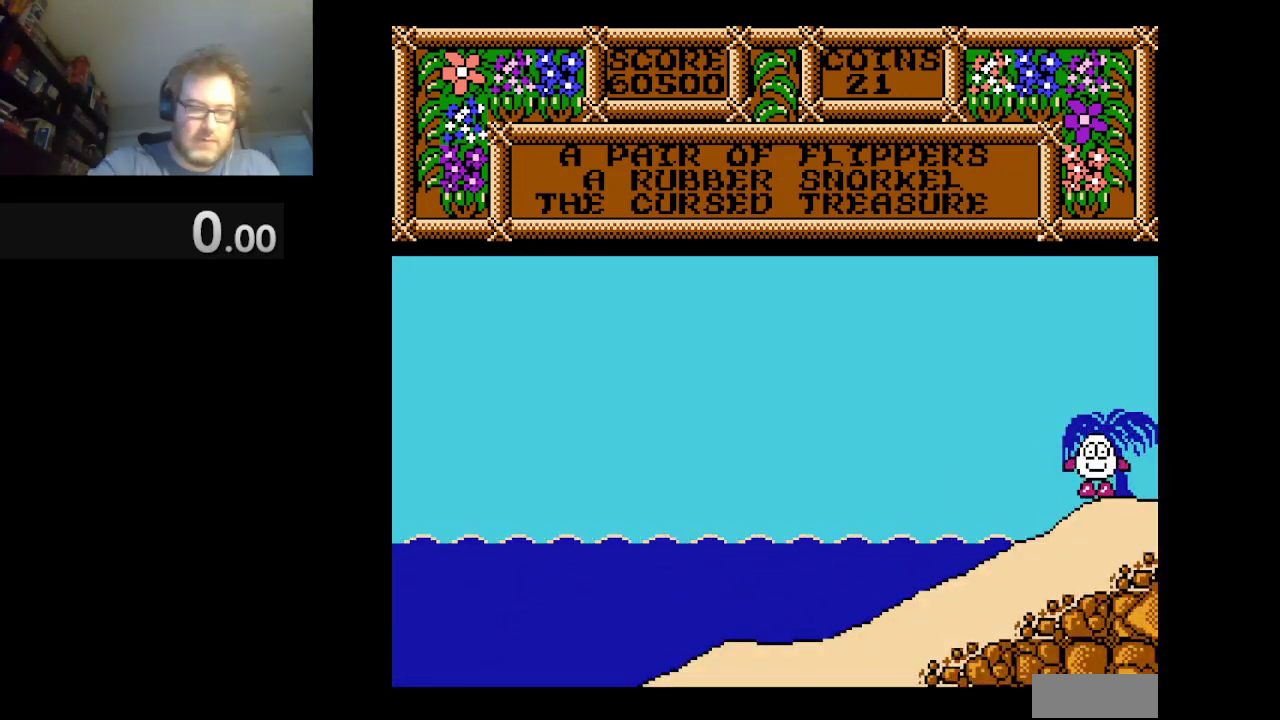
{"buttons": [], "events": []}
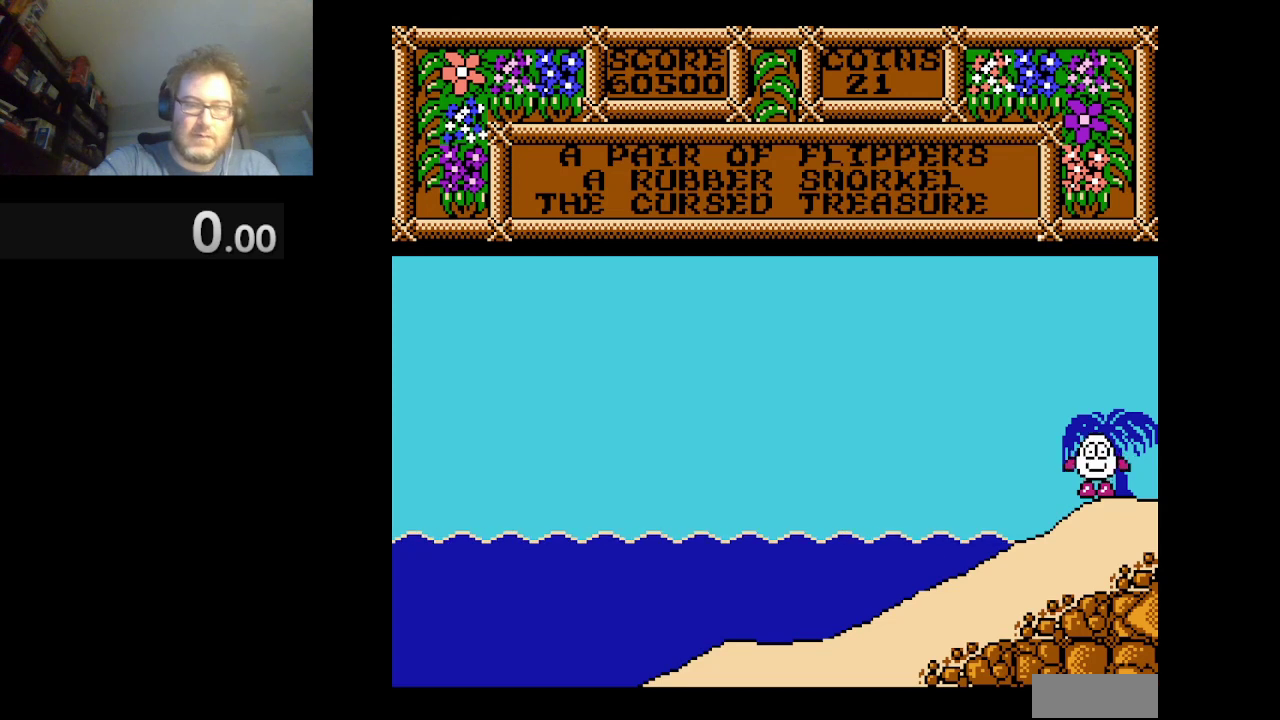
{"buttons": [], "events": []}
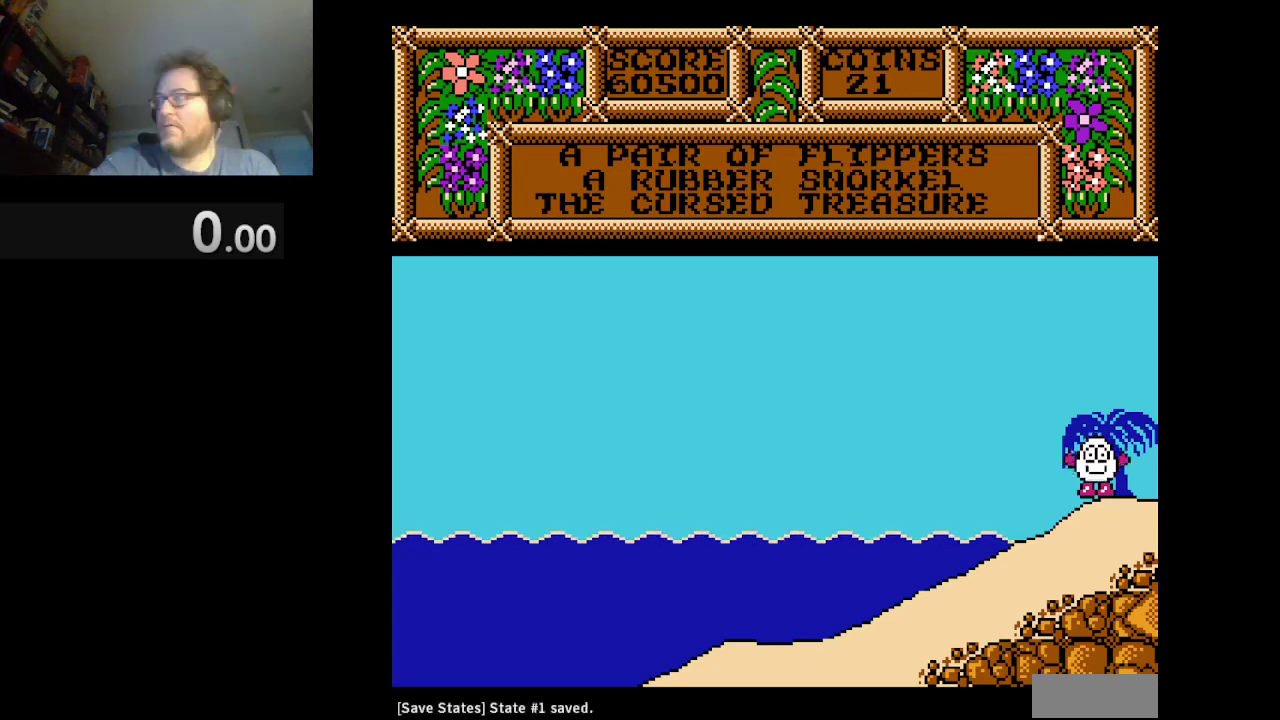
{"buttons": ["DPAD_RIGHT"], "events": [[334, "DPAD_RIGHT", "down"]]}
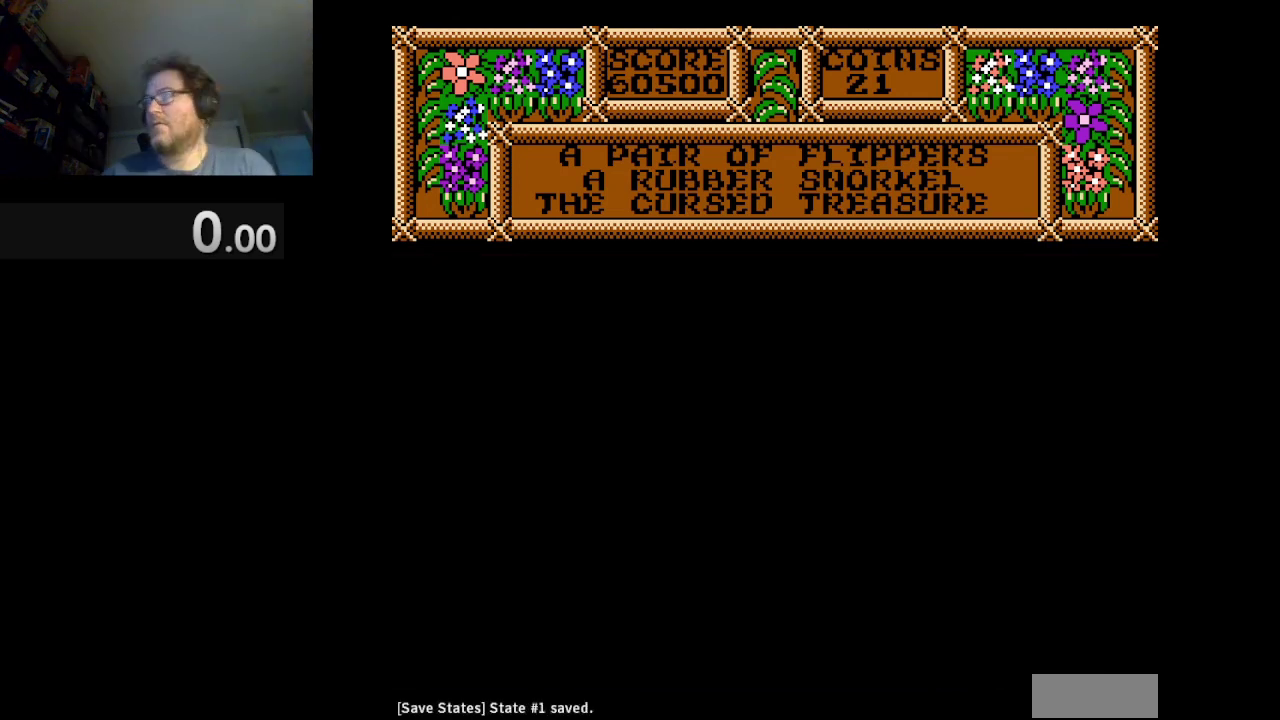
{"buttons": [], "events": [[209, "DPAD_RIGHT", "up"]]}
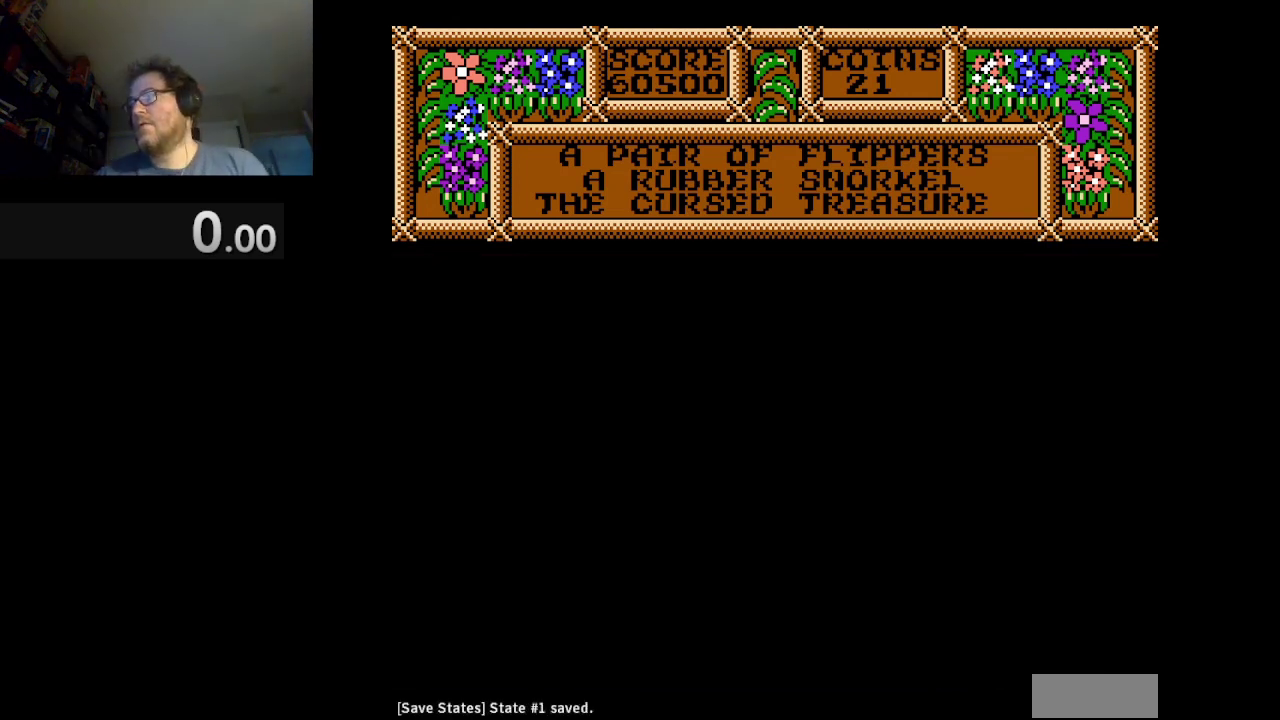
{"buttons": [], "events": []}
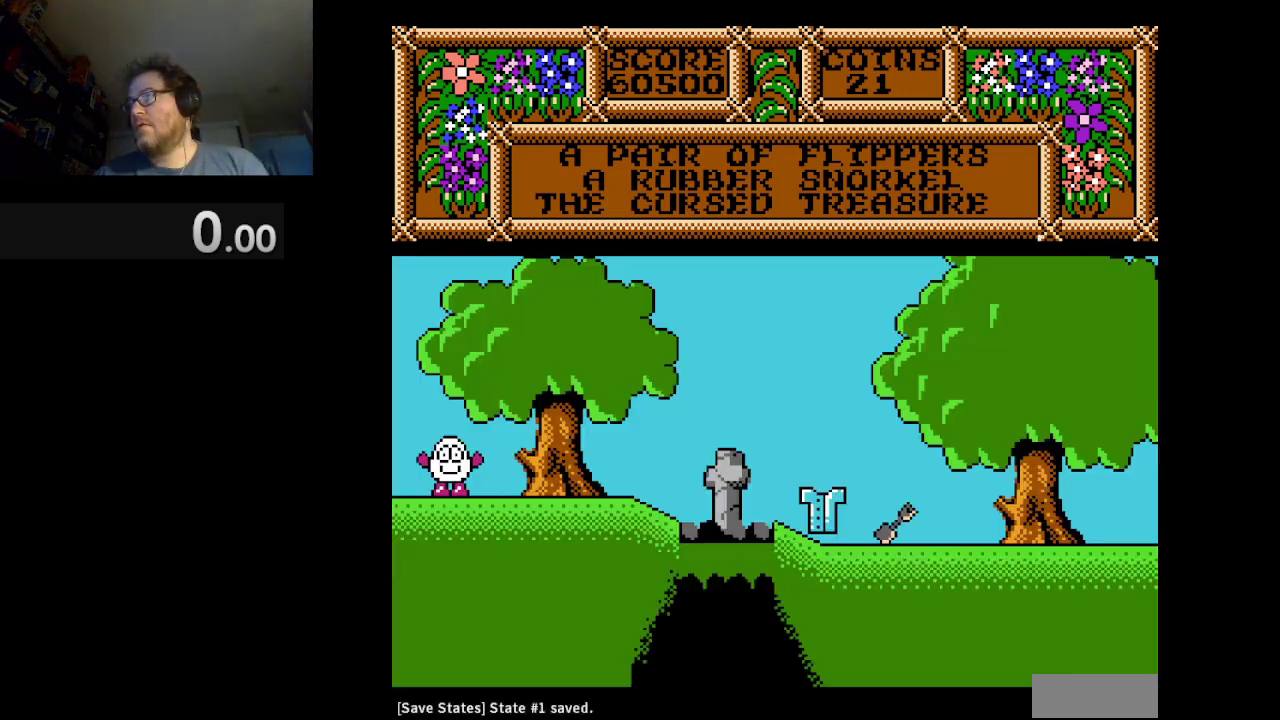
{"buttons": ["DPAD_RIGHT"], "events": [[167, "DPAD_RIGHT", "down"]]}